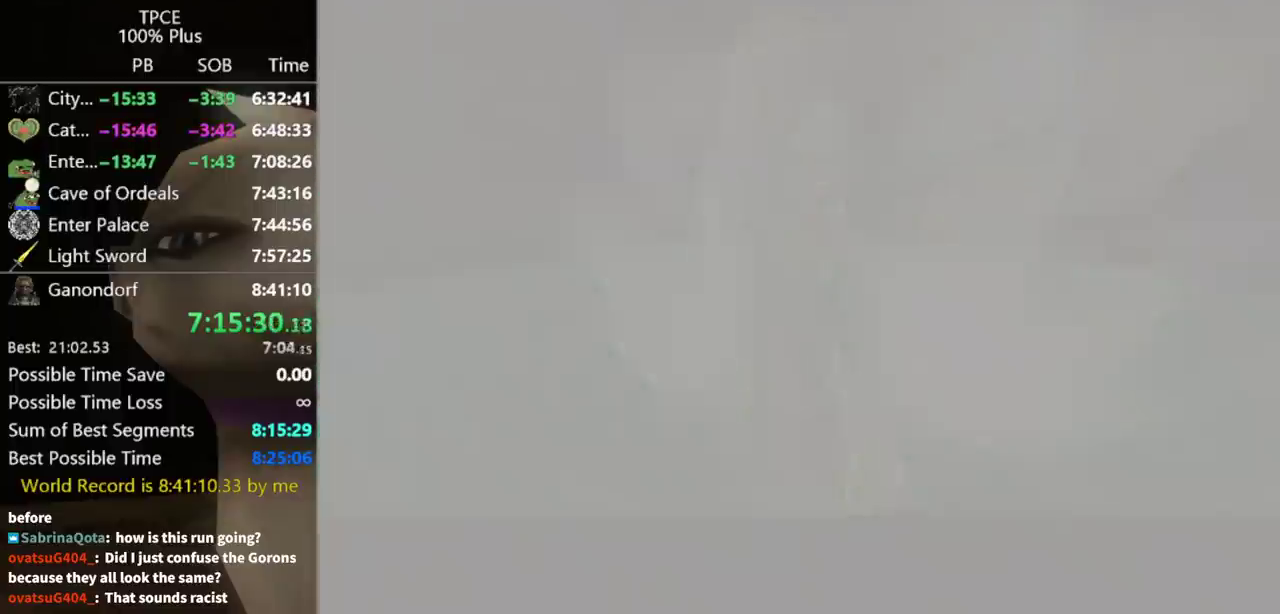
Gameplay with a controller (Nintendo layout); each line is a JSON object with the inputs held at the frame after it. "events" lists button and stick changes between this image and that frame as [ms after this image, input, new state], when the widget could be followed in between. Not read: L3 R3.
{"buttons": [], "left_stick": "left", "right_stick": "center", "events": [[467, "left_stick", "left"]]}
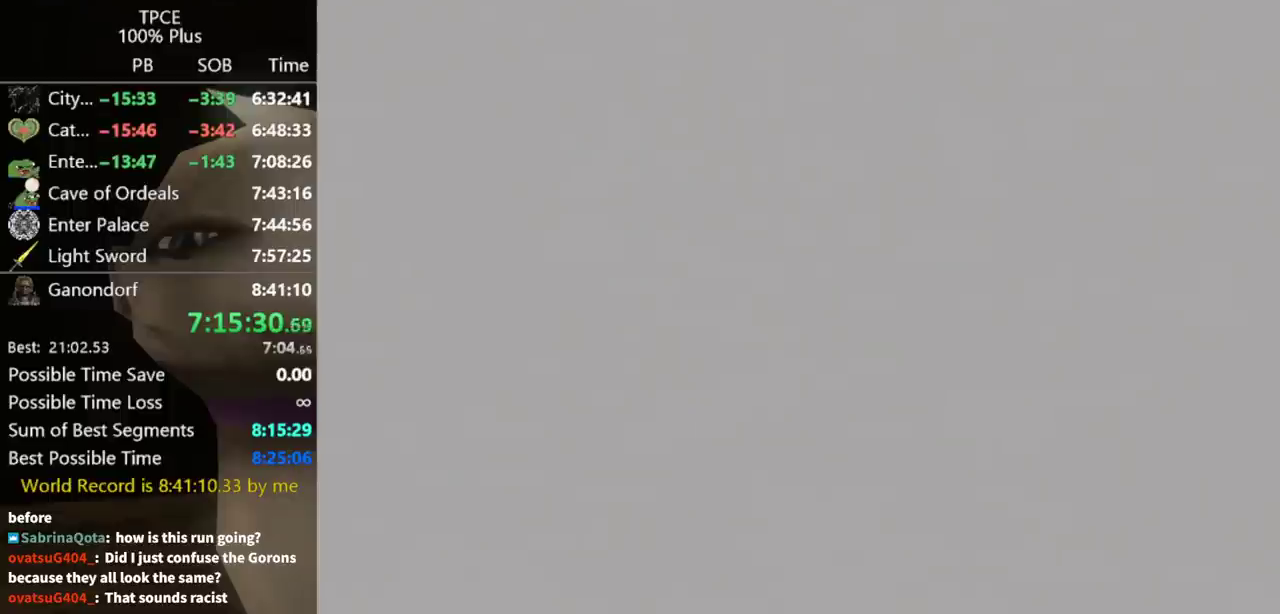
{"buttons": [], "left_stick": "left", "right_stick": "center", "events": []}
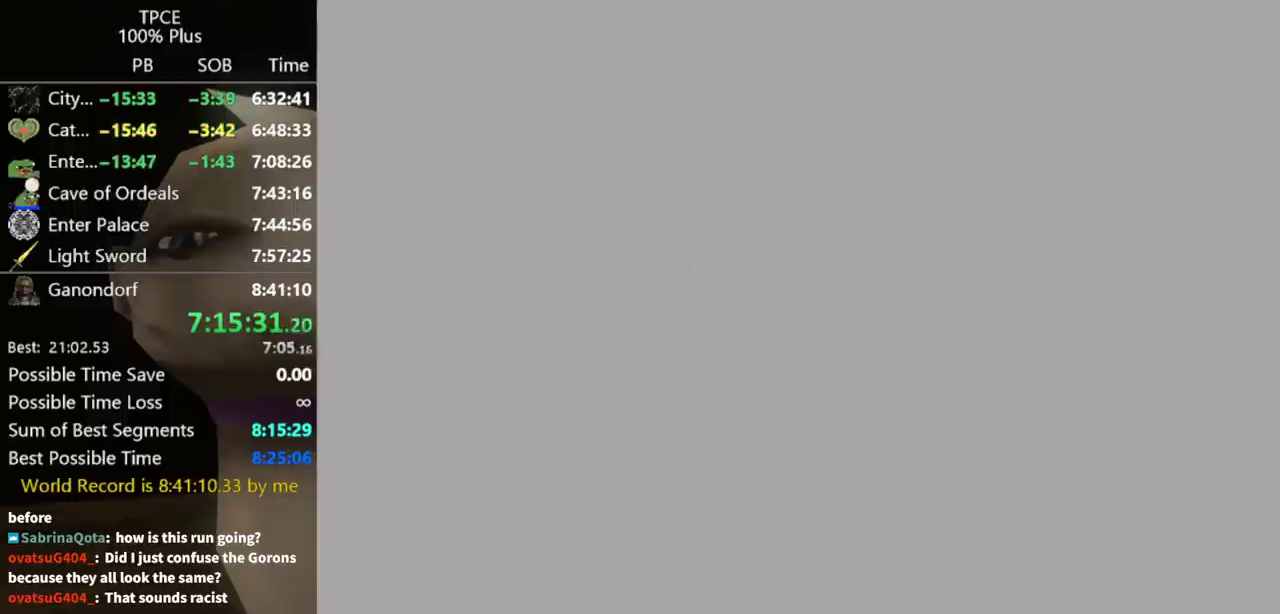
{"buttons": [], "left_stick": "left", "right_stick": "center", "events": []}
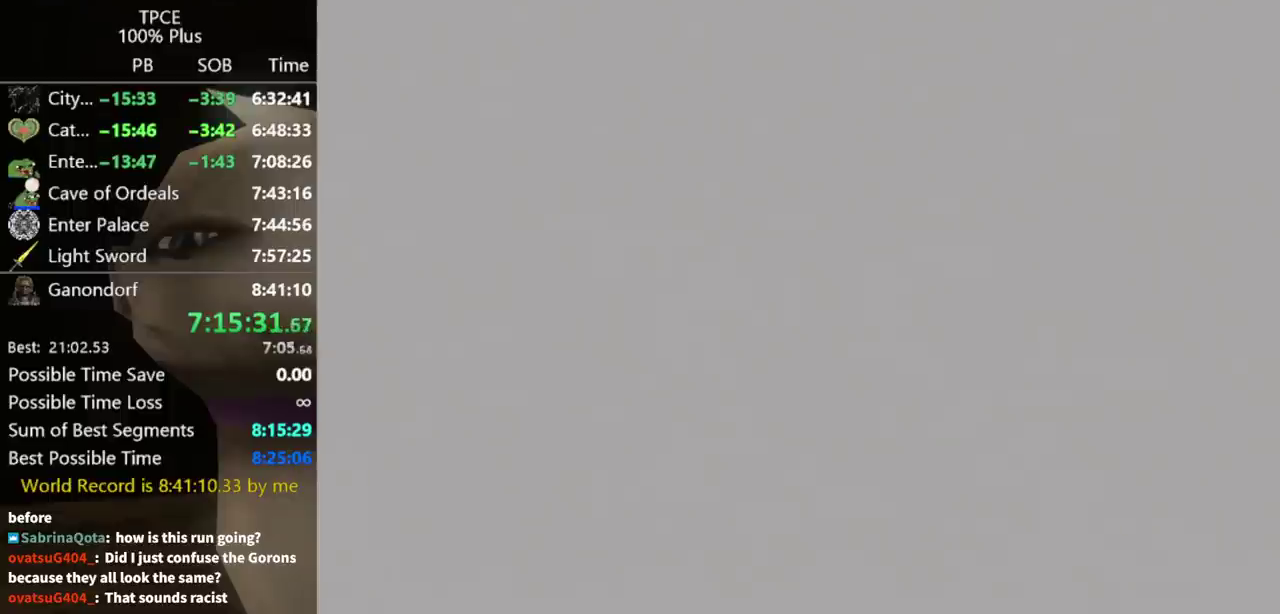
{"buttons": [], "left_stick": "left", "right_stick": "center", "events": []}
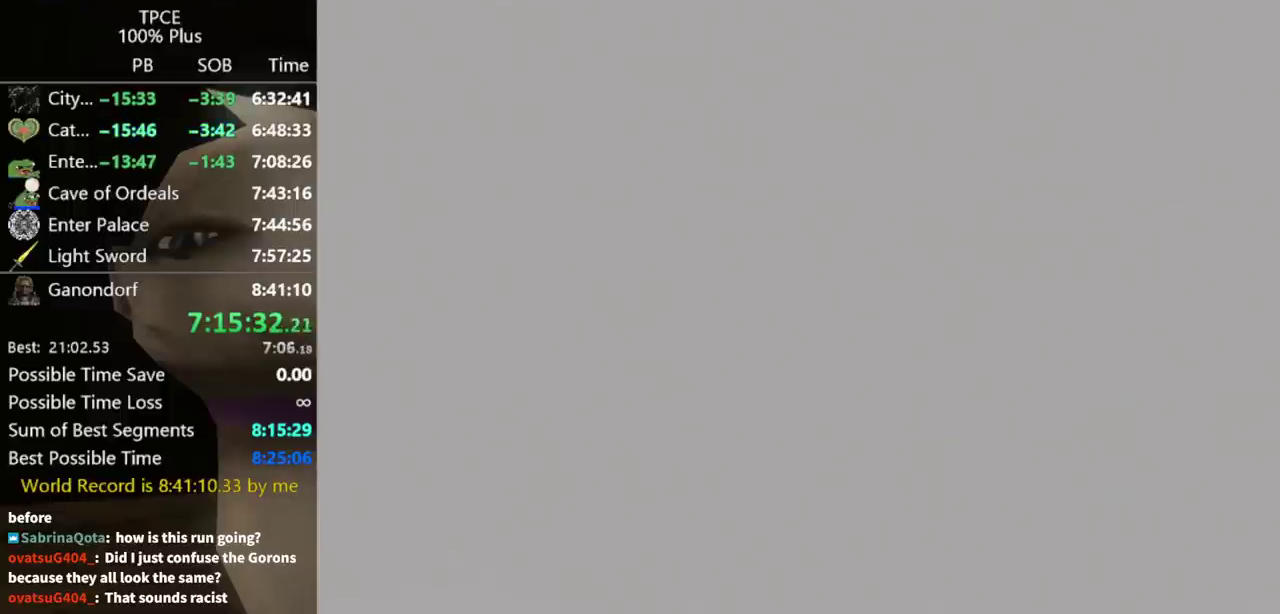
{"buttons": [], "left_stick": "left", "right_stick": "center", "events": []}
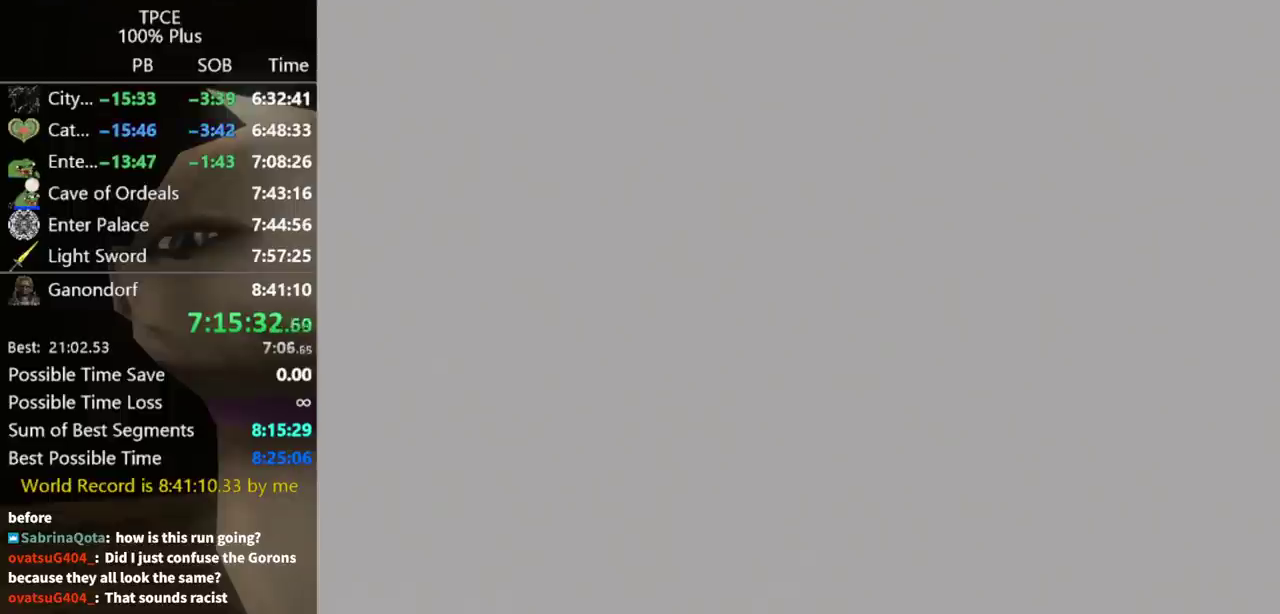
{"buttons": [], "left_stick": "left", "right_stick": "center", "events": []}
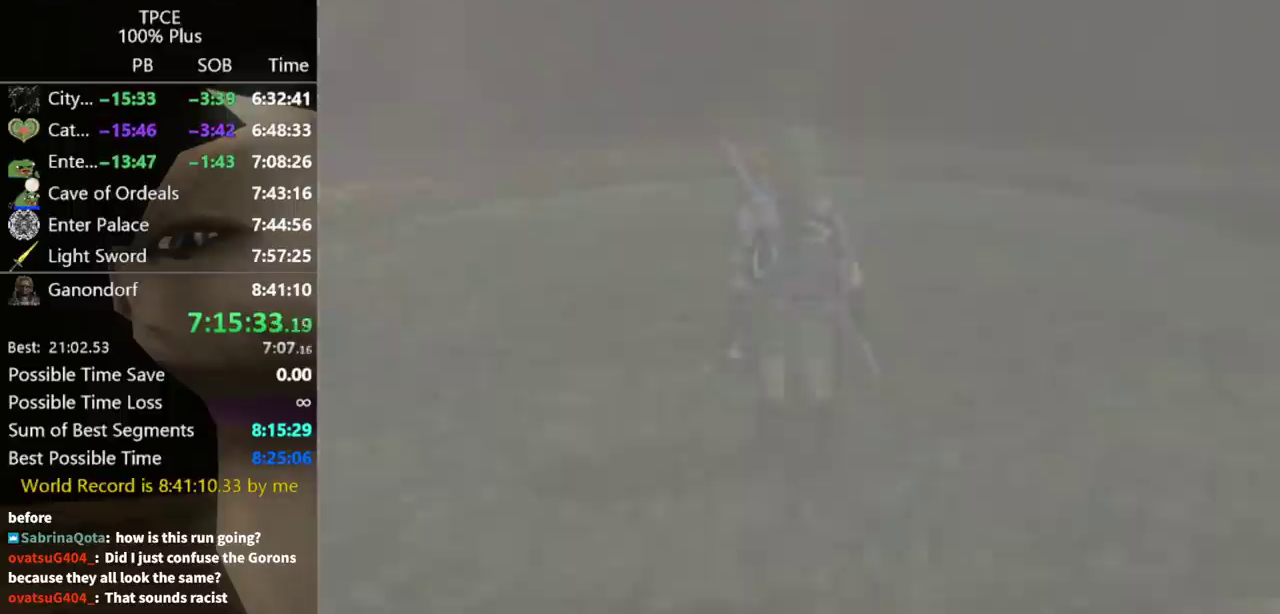
{"buttons": ["B"], "left_stick": "left", "right_stick": "center", "events": [[333, "B", "down"], [400, "B", "up"], [500, "B", "down"]]}
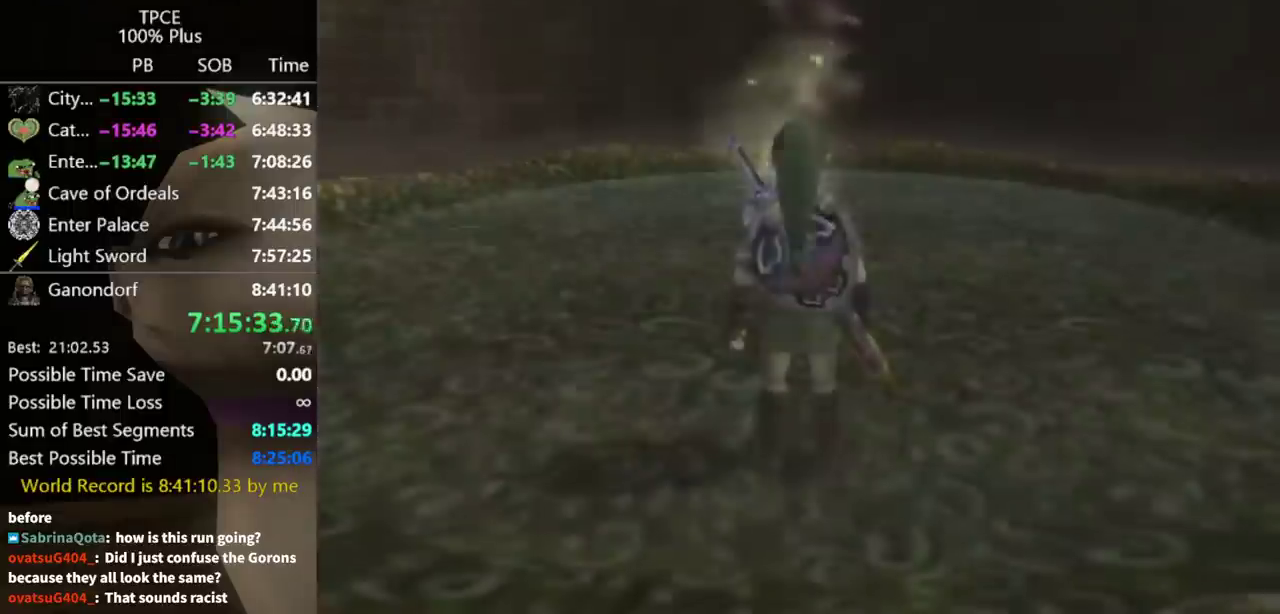
{"buttons": [], "left_stick": "left", "right_stick": "center", "events": [[67, "B", "up"], [333, "B", "down"], [400, "B", "up"]]}
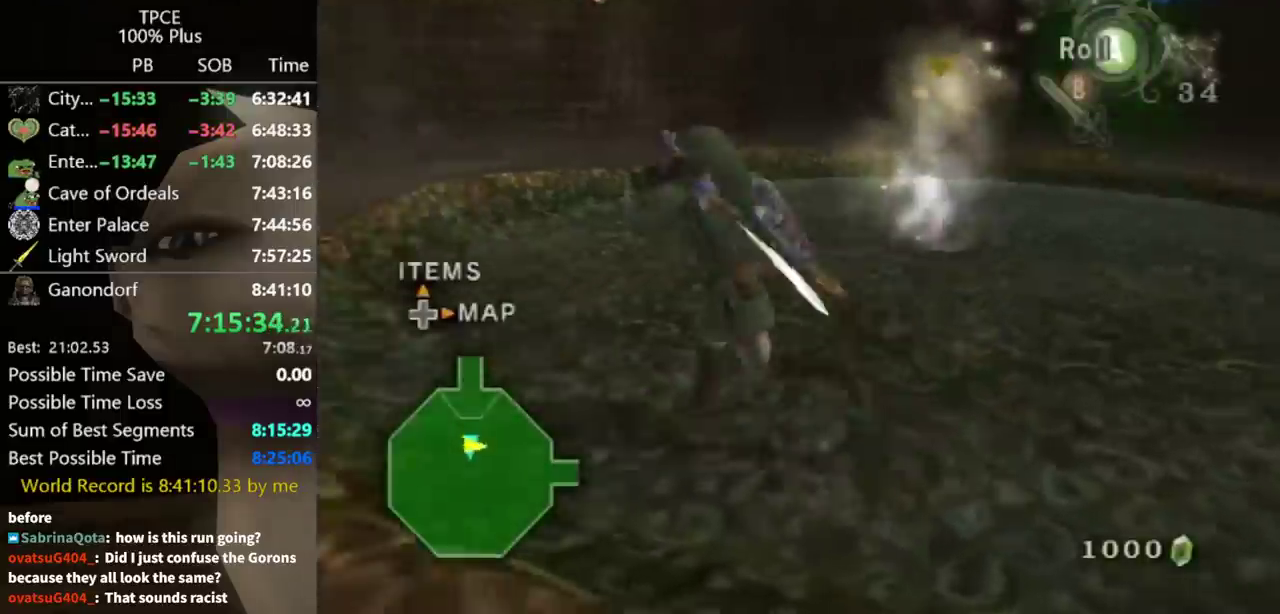
{"buttons": ["A"], "left_stick": "up", "right_stick": "center", "events": [[67, "left_stick", "up-left"], [367, "left_stick", "up"], [433, "A", "down"]]}
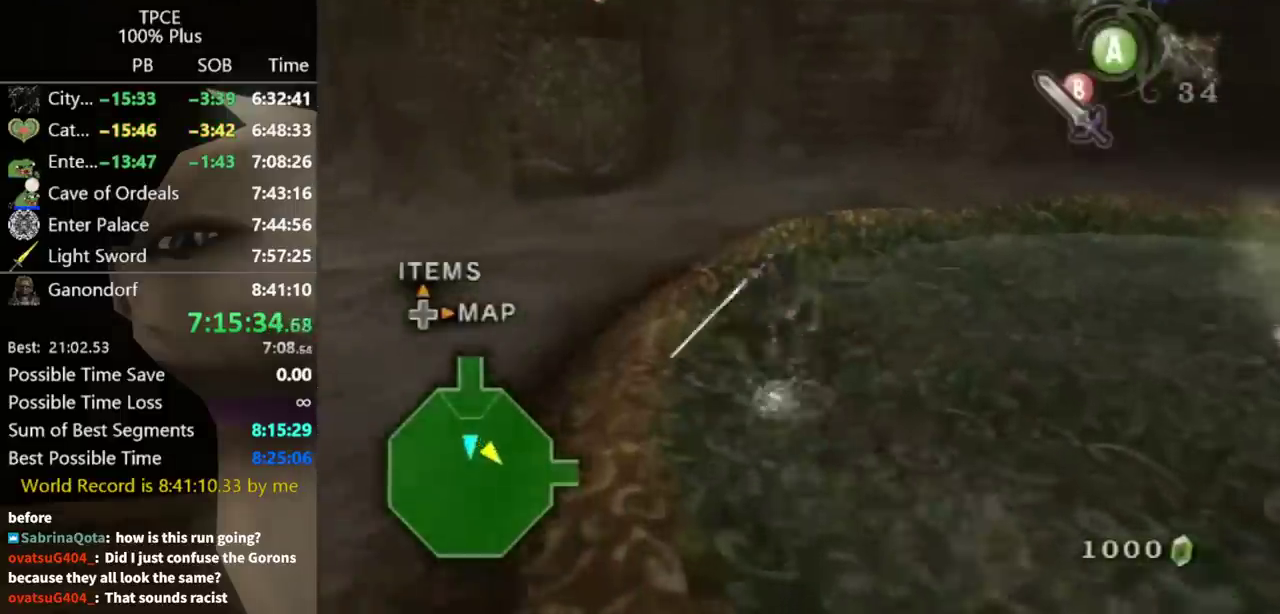
{"buttons": [], "left_stick": "up", "right_stick": "down-right", "events": [[33, "A", "up"], [267, "right_stick", "down-right"]]}
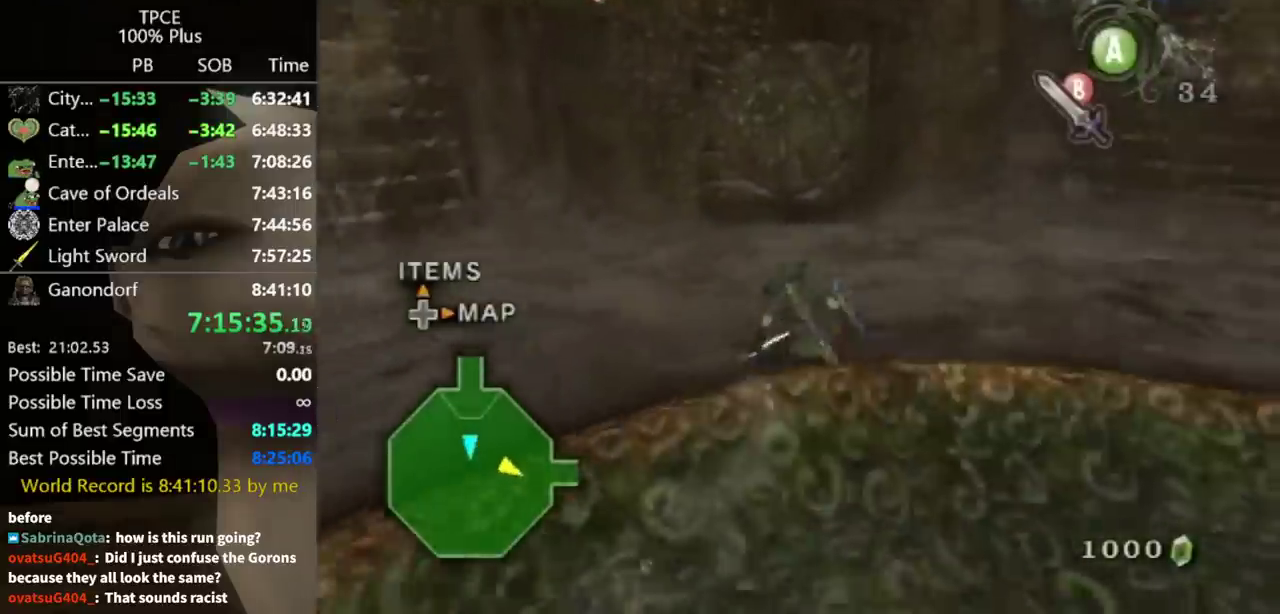
{"buttons": [], "left_stick": "up", "right_stick": "center", "events": [[67, "right_stick", "center"], [367, "left_stick", "up-left"], [433, "left_stick", "up"]]}
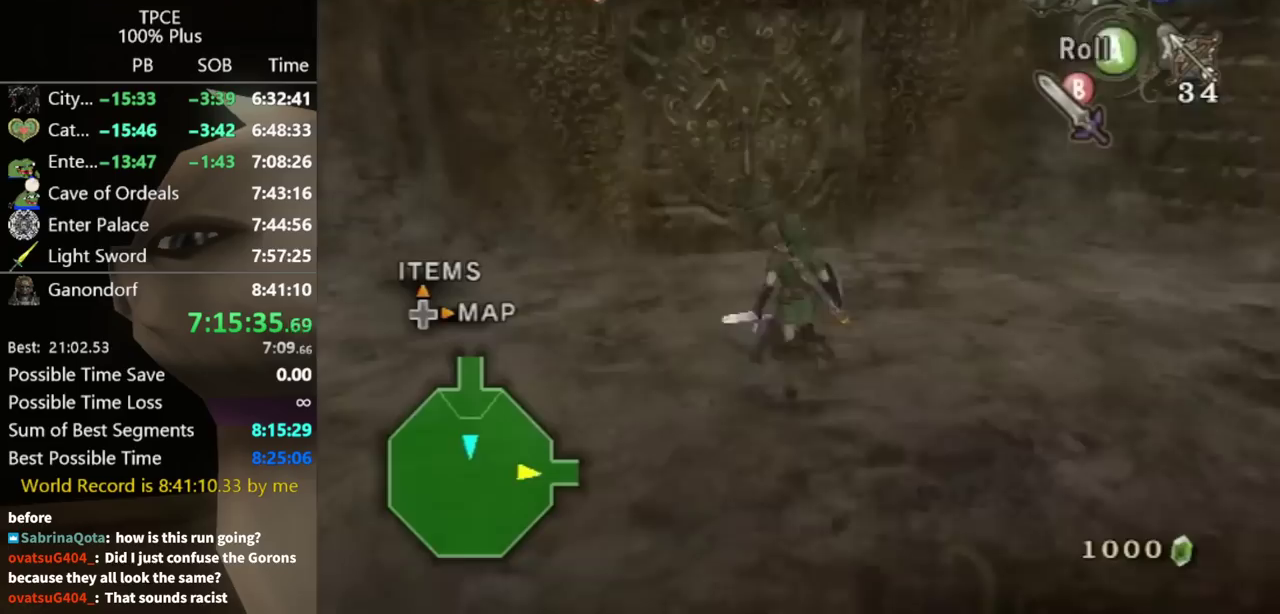
{"buttons": [], "left_stick": "up", "right_stick": "center", "events": [[67, "right_stick", "down-right"], [100, "left_stick", "center"], [200, "right_stick", "center"], [467, "left_stick", "up"]]}
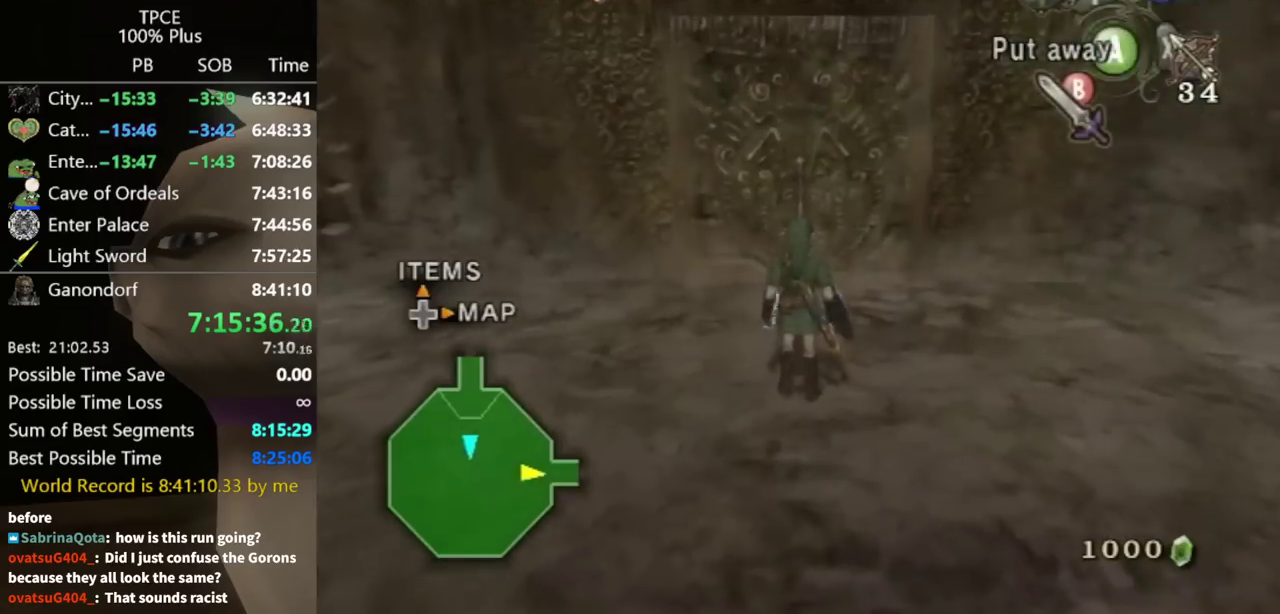
{"buttons": [], "left_stick": "up", "right_stick": "center", "events": [[100, "left_stick", "up-right"], [500, "left_stick", "up"]]}
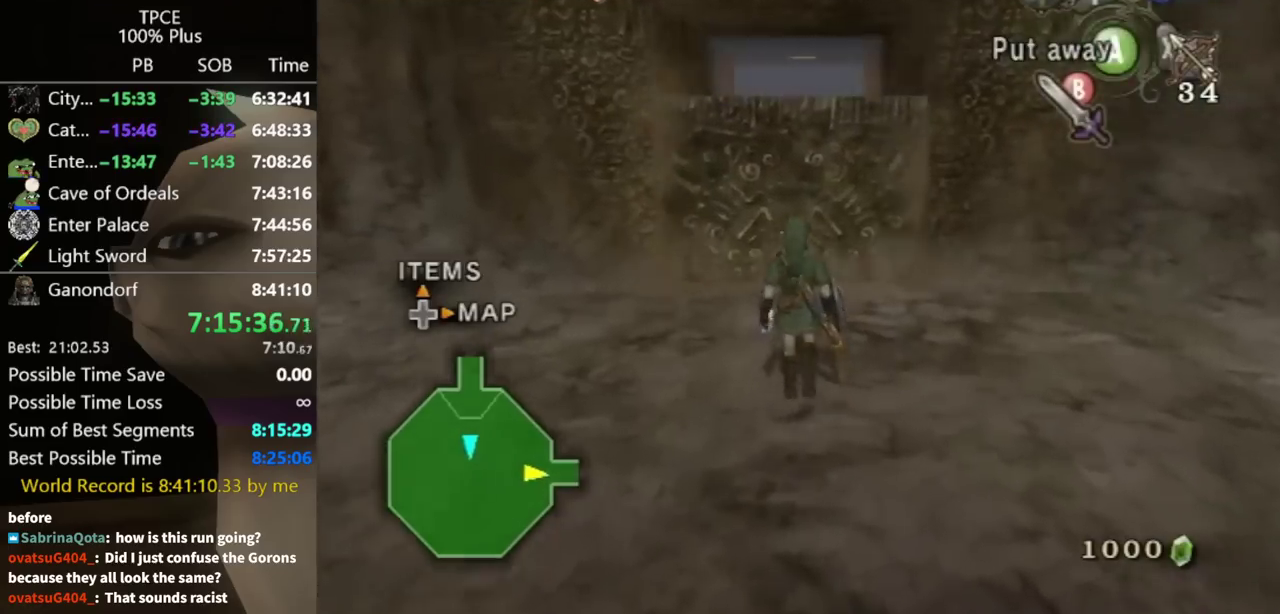
{"buttons": [], "left_stick": "up-left", "right_stick": "center", "events": [[267, "left_stick", "up-right"], [400, "left_stick", "up"], [500, "left_stick", "up-left"]]}
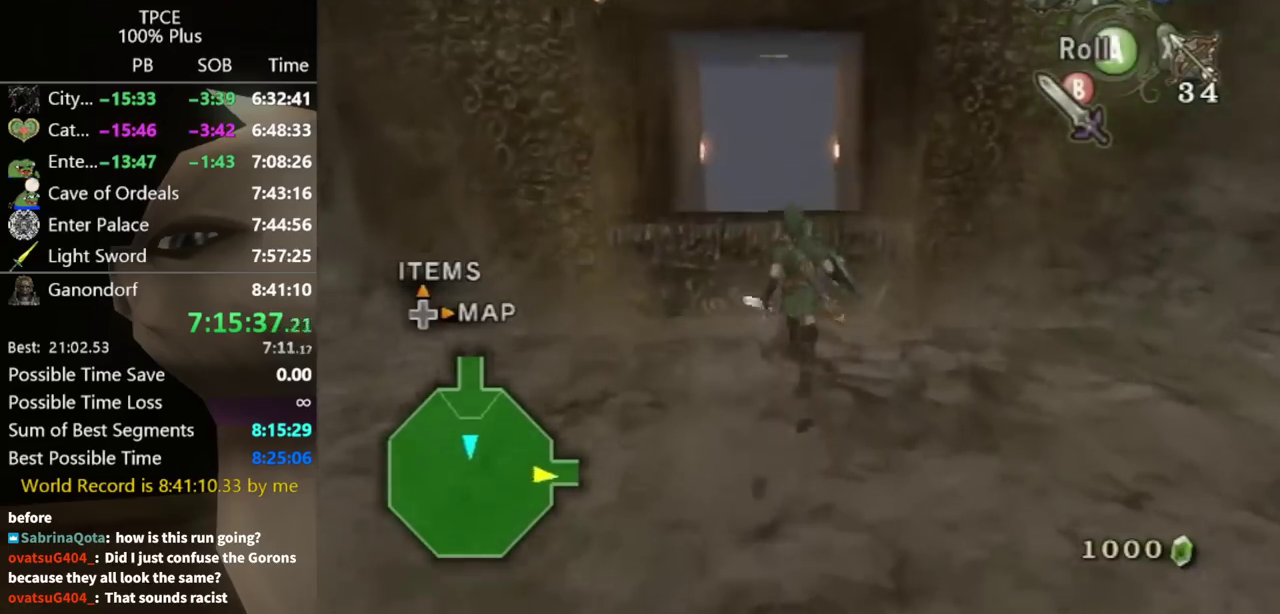
{"buttons": [], "left_stick": "up", "right_stick": "center", "events": [[67, "left_stick", "up"], [400, "A", "down"], [467, "A", "up"]]}
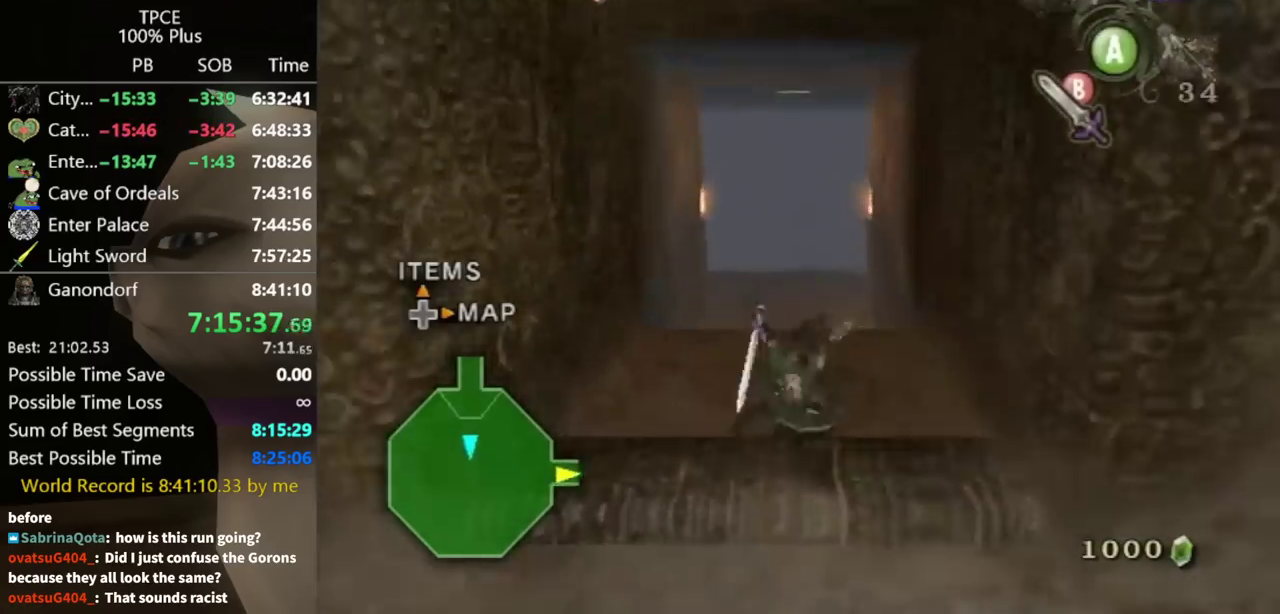
{"buttons": [], "left_stick": "up", "right_stick": "center", "events": []}
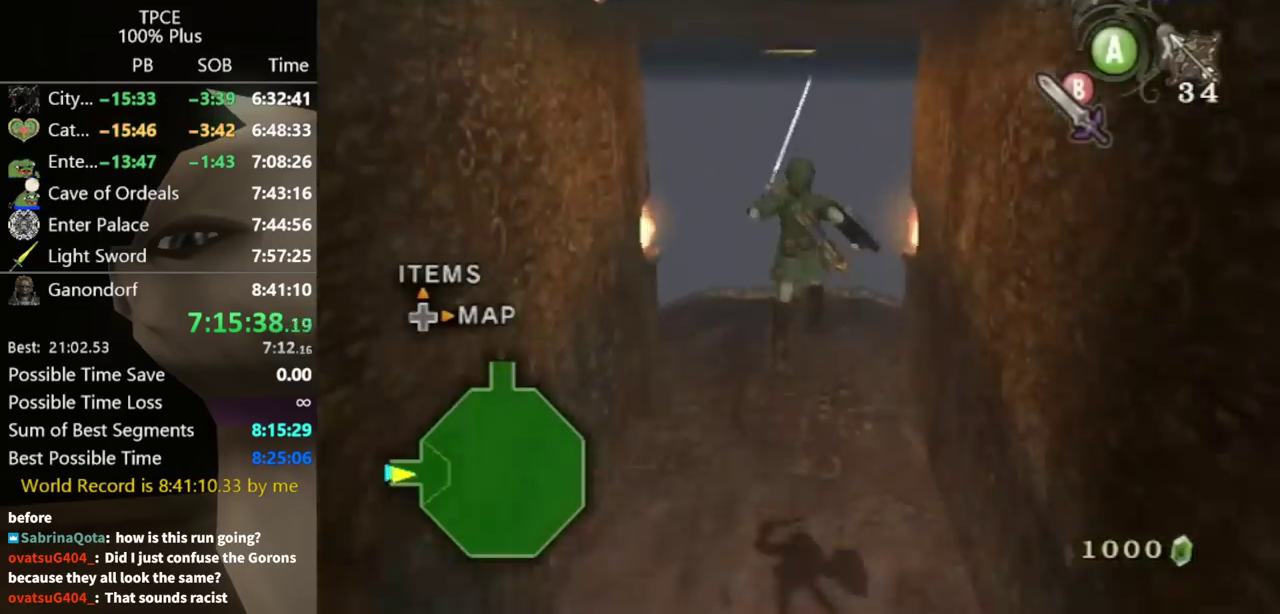
{"buttons": ["A"], "left_stick": "up", "right_stick": "center", "events": [[200, "A", "down"]]}